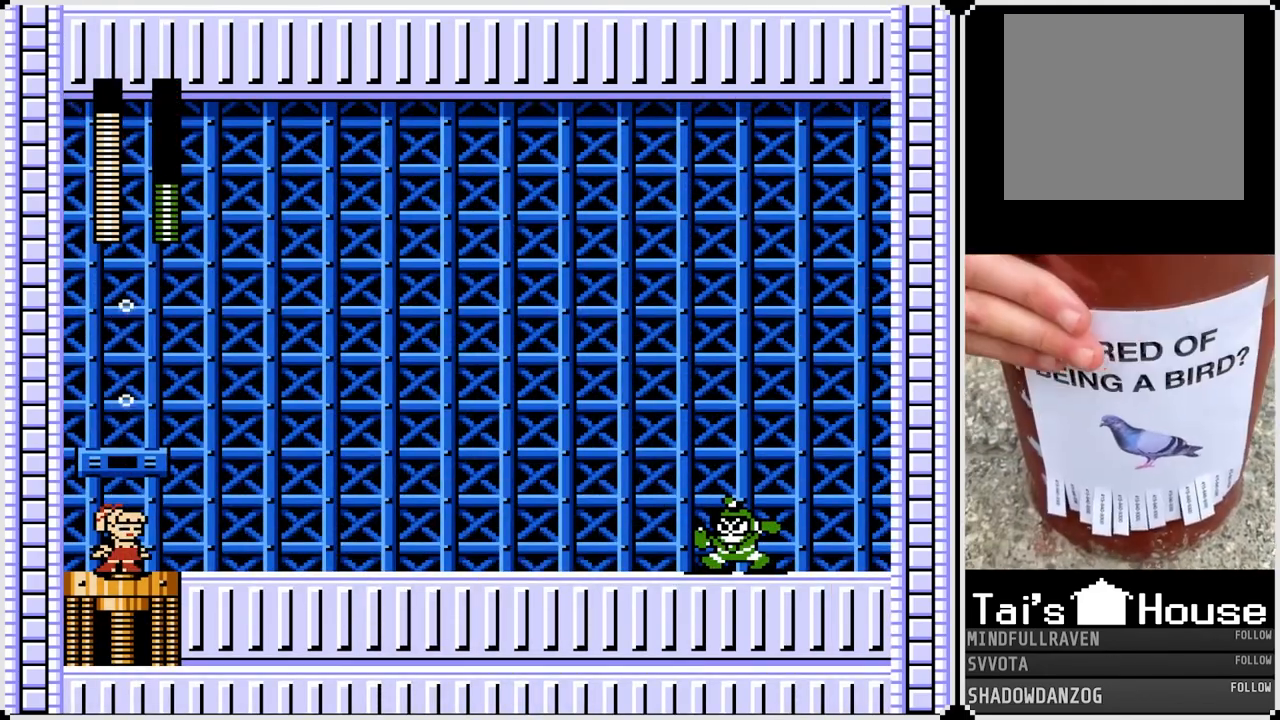
Gameplay with a controller (PlayStation layout); each line is a JSON object with the inputs held at the frame after it. "events" lists button and stick changes between this image and that frame as [ms after this image, input, new state], when the widget could be followed in between. Not read: L1.
{"buttons": [], "left_stick": "center", "right_stick": "center", "events": []}
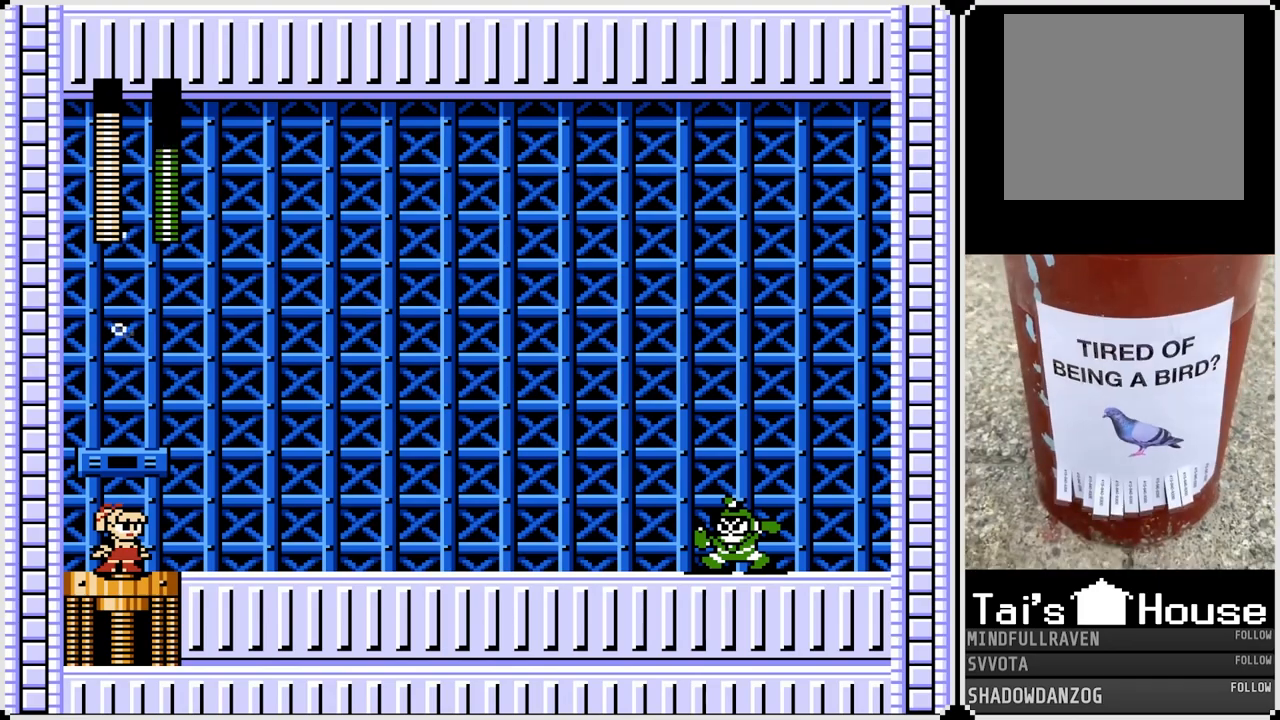
{"buttons": [], "left_stick": "center", "right_stick": "center", "events": []}
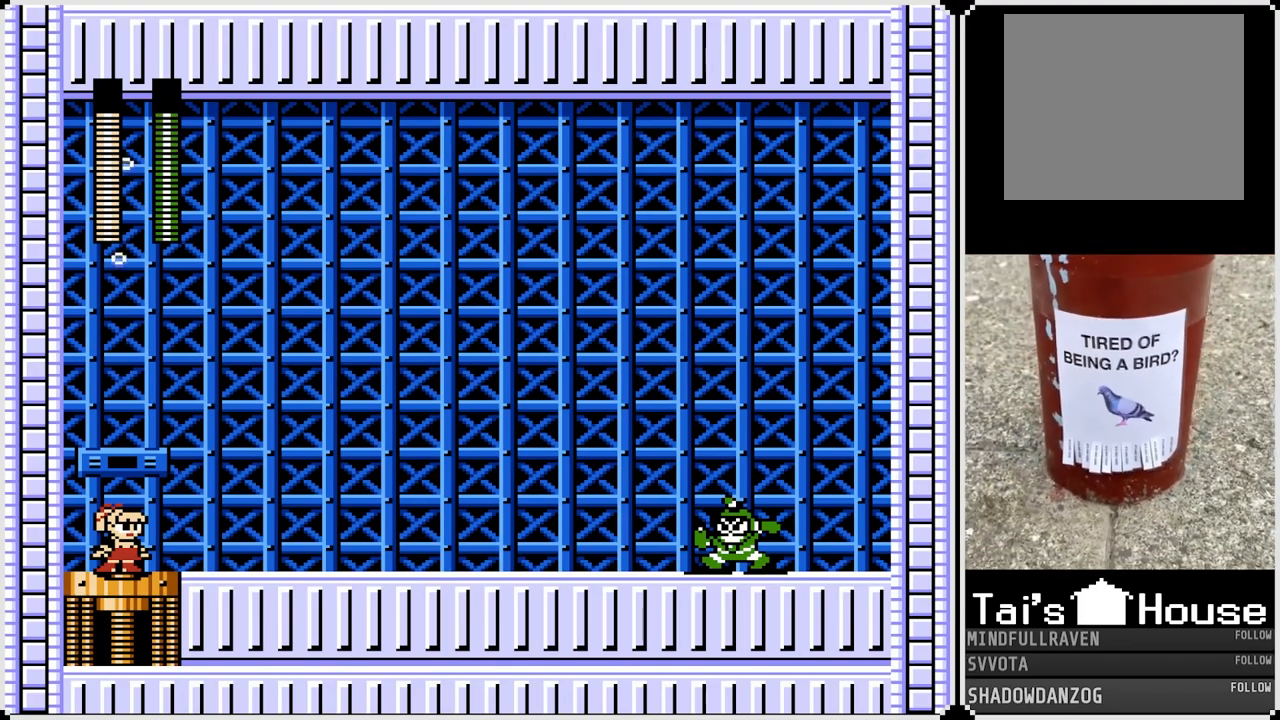
{"buttons": ["CROSS", "SQUARE", "DPAD_RIGHT"], "left_stick": "center", "right_stick": "center", "events": [[417, "CROSS", "down"], [450, "DPAD_RIGHT", "down"], [483, "SQUARE", "down"]]}
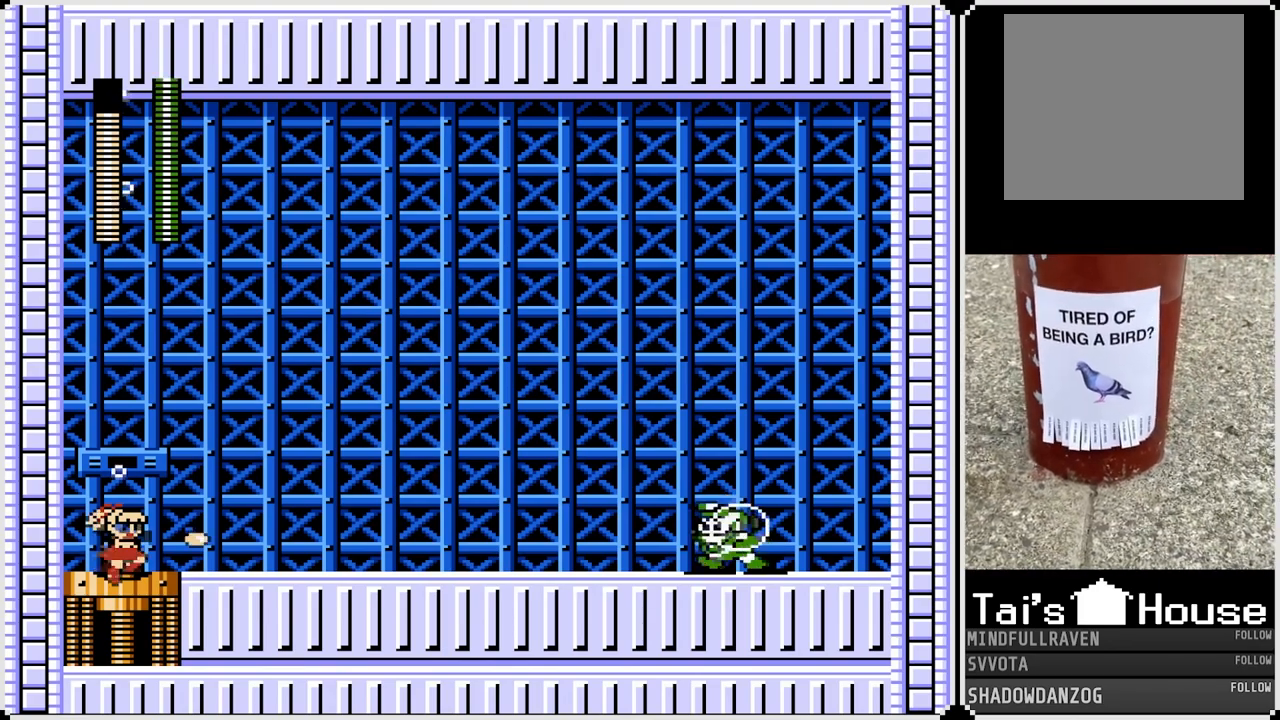
{"buttons": [], "left_stick": "center", "right_stick": "center", "events": [[50, "CROSS", "up"], [100, "SQUARE", "up"], [117, "DPAD_RIGHT", "up"], [150, "SQUARE", "down"], [250, "SQUARE", "up"], [333, "SQUARE", "down"], [417, "SQUARE", "up"]]}
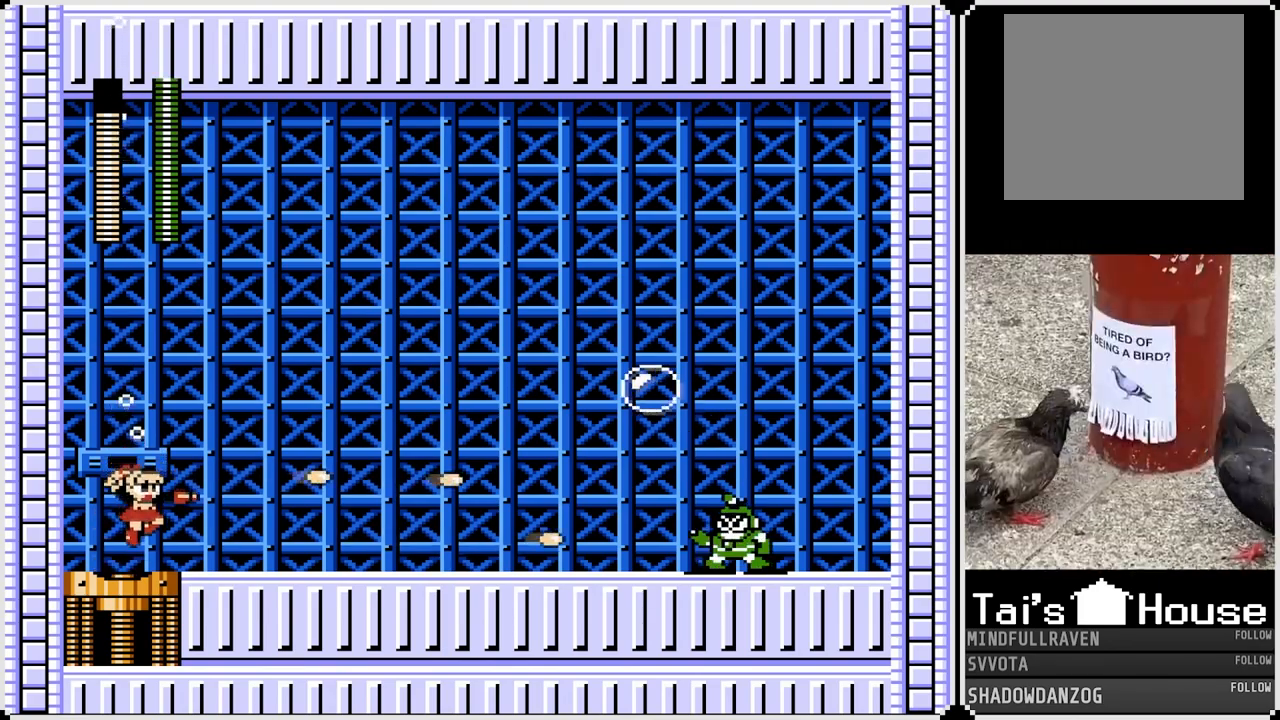
{"buttons": [], "left_stick": "center", "right_stick": "center", "events": [[217, "SQUARE", "down"], [333, "SQUARE", "up"]]}
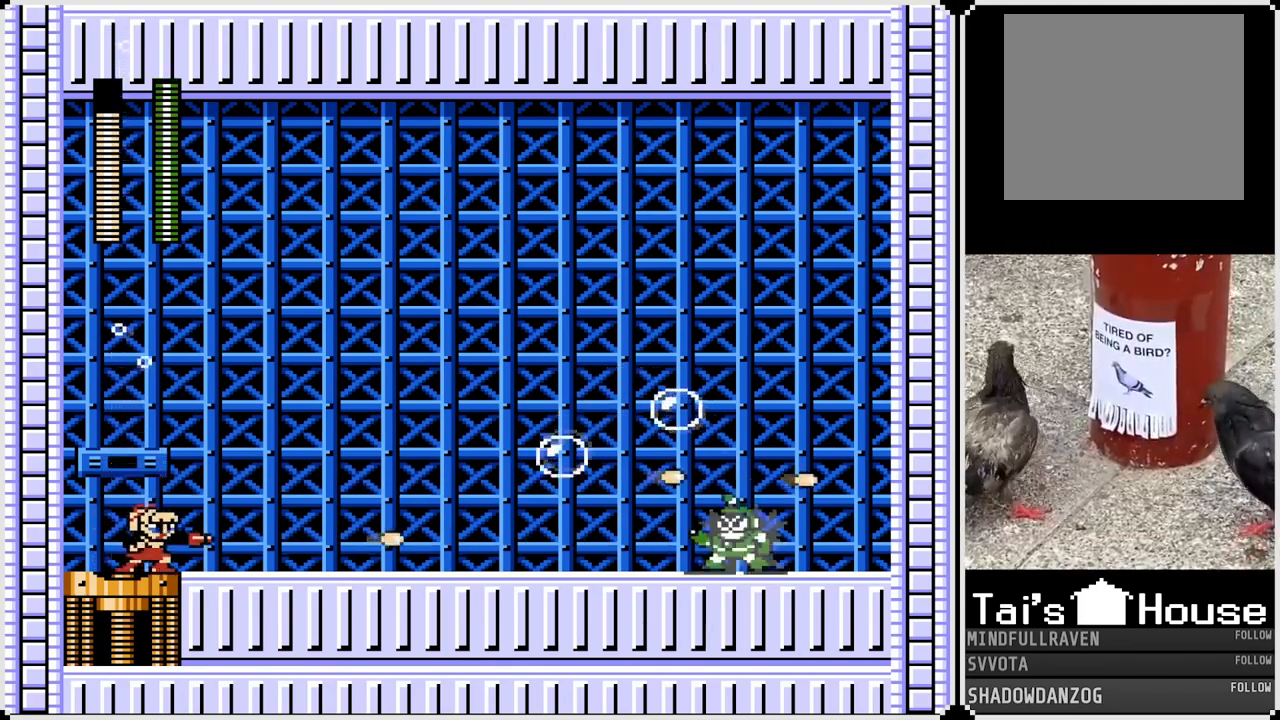
{"buttons": [], "left_stick": "center", "right_stick": "center", "events": [[17, "CROSS", "down"], [83, "SQUARE", "down"], [150, "CROSS", "up"], [167, "SQUARE", "up"], [250, "SQUARE", "down"], [317, "SQUARE", "up"], [383, "SQUARE", "down"], [483, "SQUARE", "up"]]}
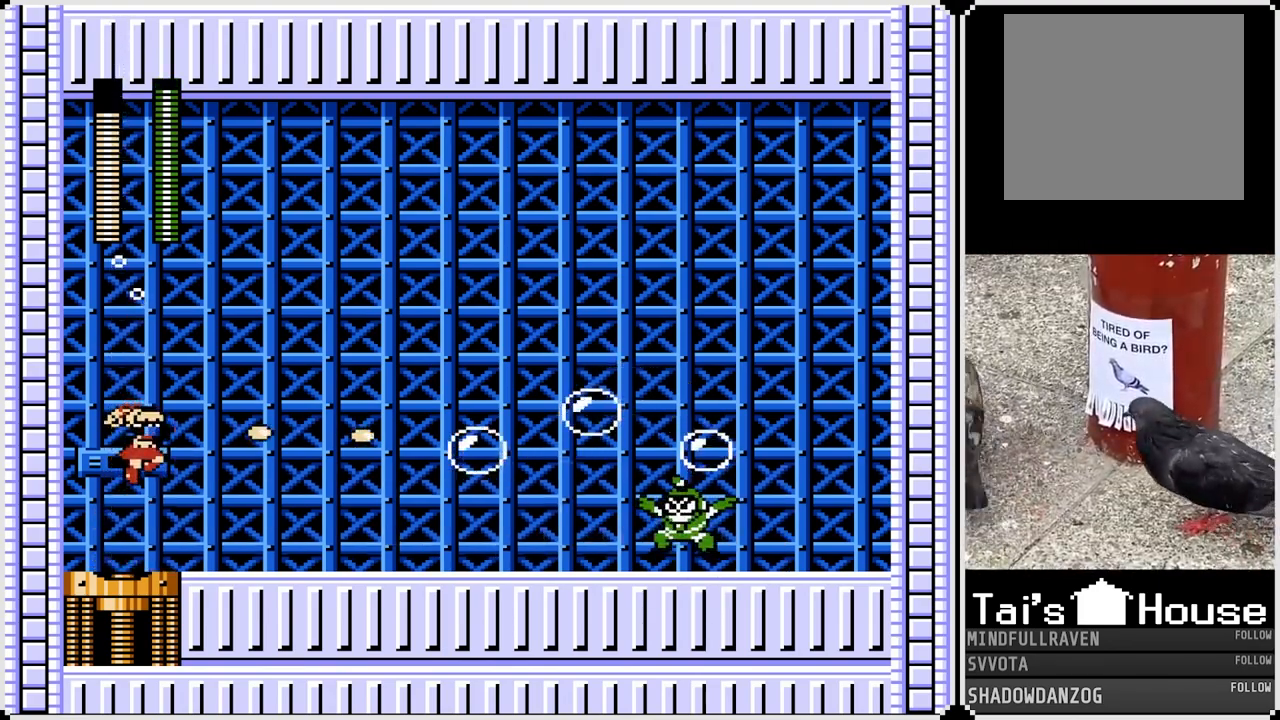
{"buttons": [], "left_stick": "center", "right_stick": "center", "events": [[33, "SQUARE", "down"], [133, "SQUARE", "up"], [183, "SQUARE", "down"], [283, "SQUARE", "up"], [333, "SQUARE", "down"], [433, "SQUARE", "up"]]}
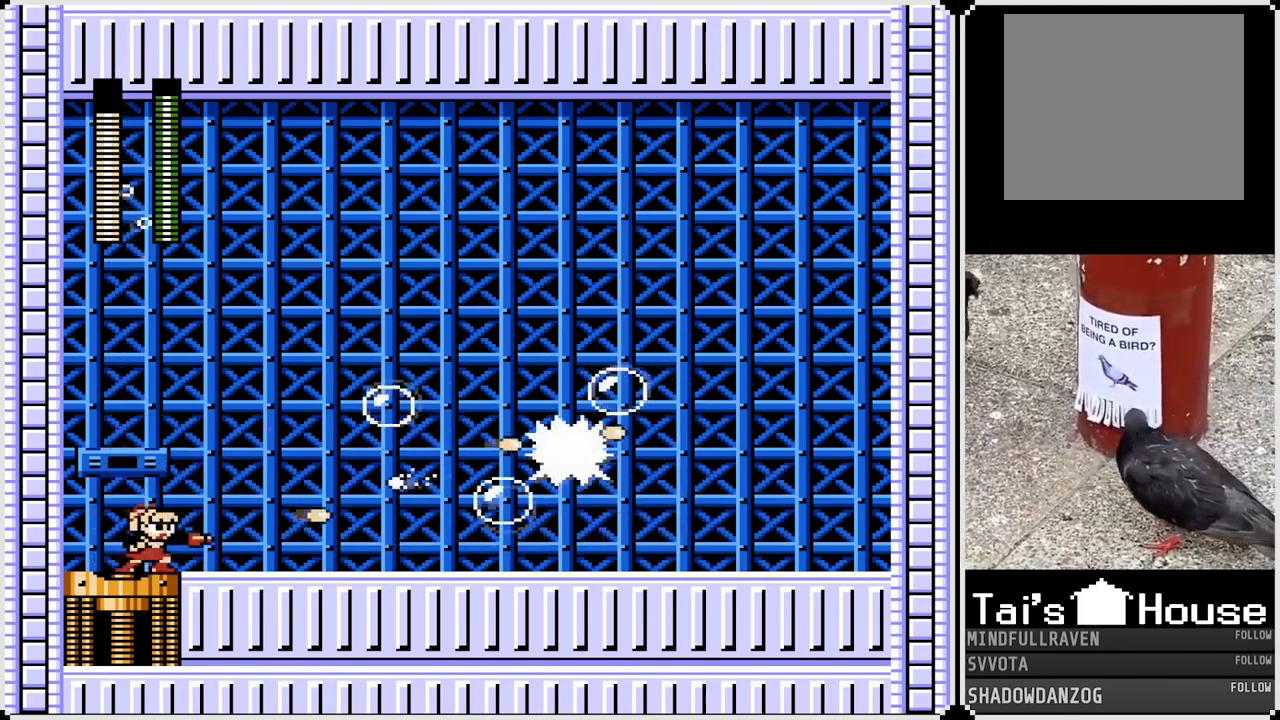
{"buttons": ["CROSS", "SQUARE", "DPAD_RIGHT"], "left_stick": "center", "right_stick": "center", "events": [[83, "CROSS", "down"], [383, "DPAD_RIGHT", "down"], [483, "SQUARE", "down"]]}
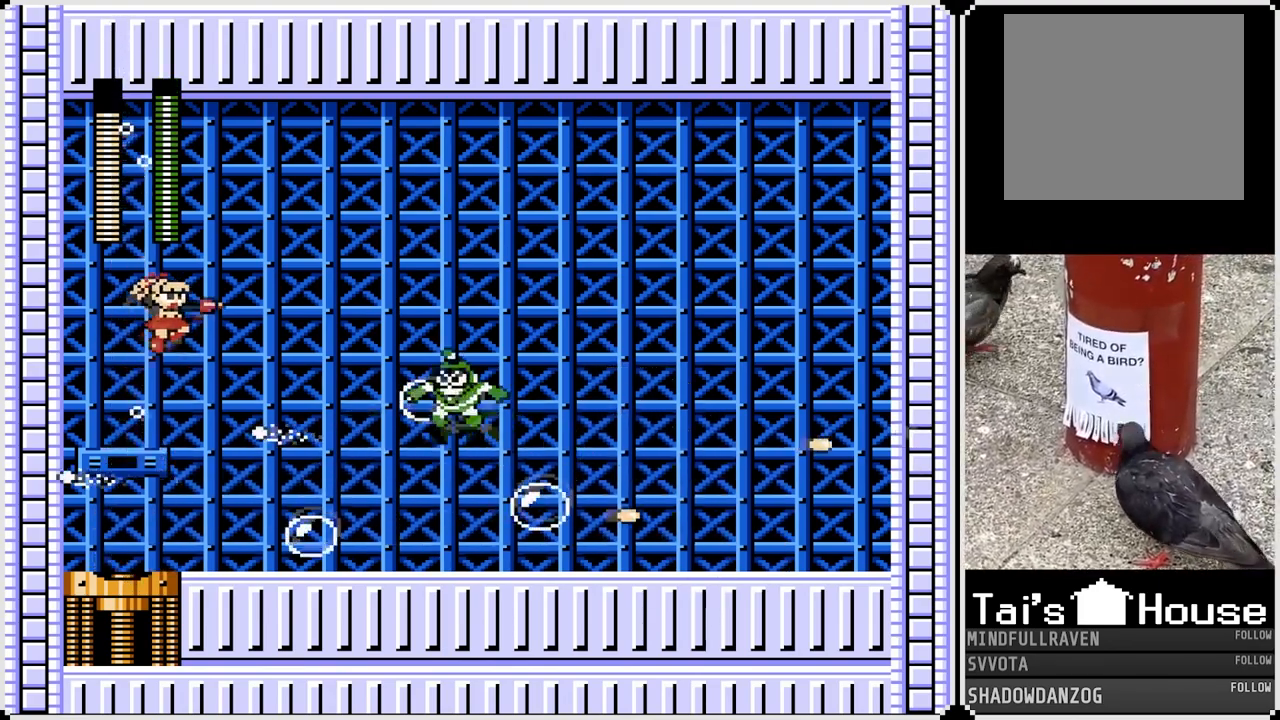
{"buttons": ["CROSS", "SQUARE", "DPAD_RIGHT"], "left_stick": "center", "right_stick": "center", "events": []}
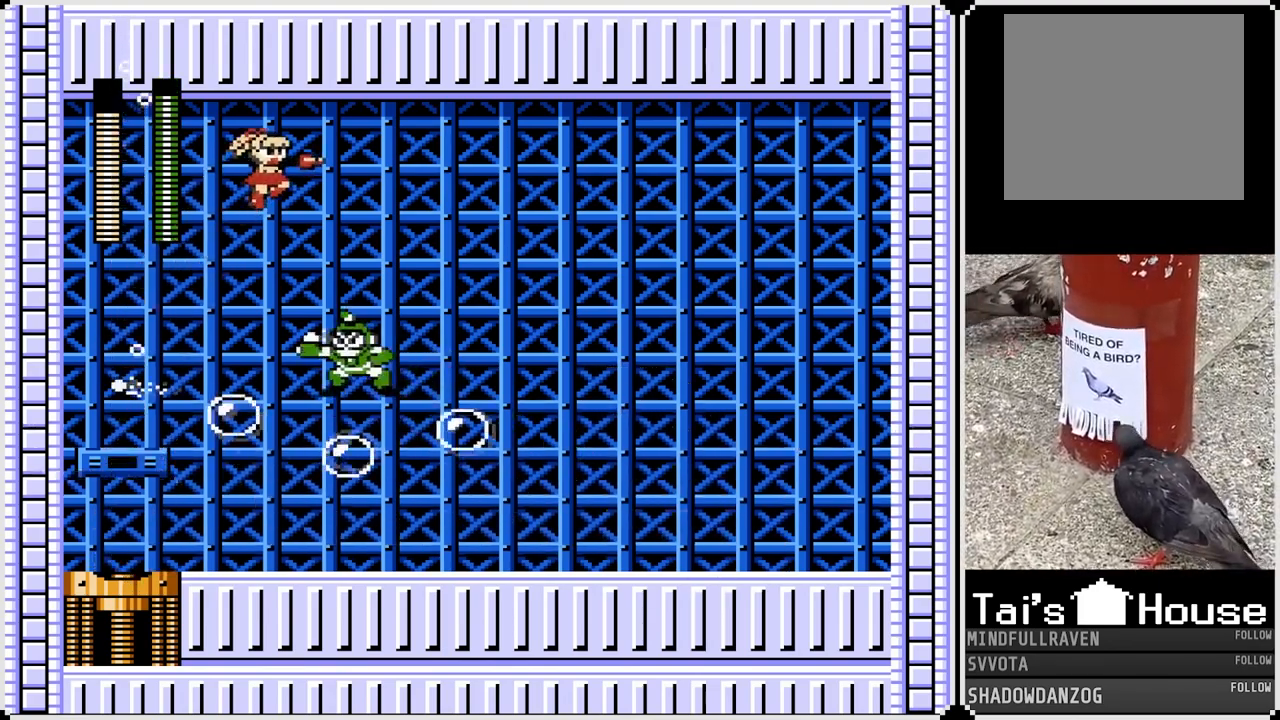
{"buttons": ["DPAD_RIGHT"], "left_stick": "center", "right_stick": "center", "events": [[467, "SQUARE", "up"], [500, "CROSS", "up"]]}
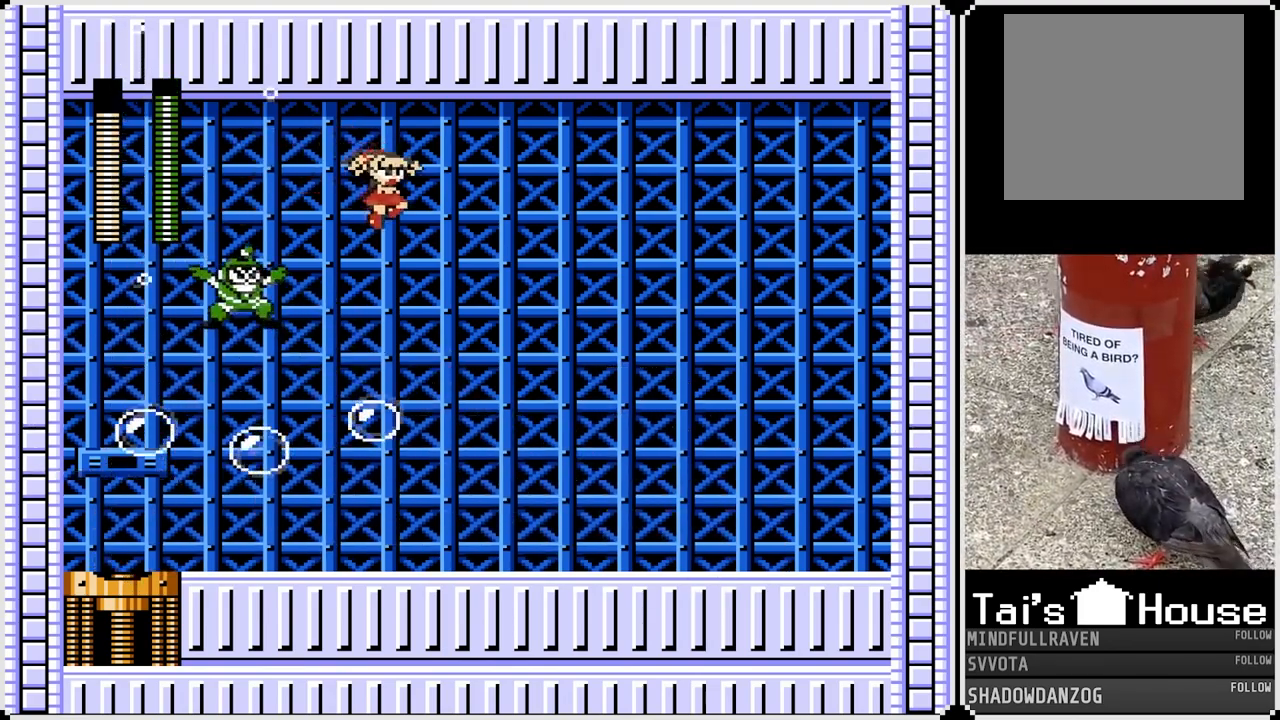
{"buttons": ["DPAD_RIGHT"], "left_stick": "center", "right_stick": "center", "events": [[300, "DPAD_LEFT", "down"], [317, "DPAD_RIGHT", "up"], [317, "SQUARE", "down"], [400, "SQUARE", "up"], [433, "DPAD_LEFT", "up"], [450, "DPAD_RIGHT", "down"]]}
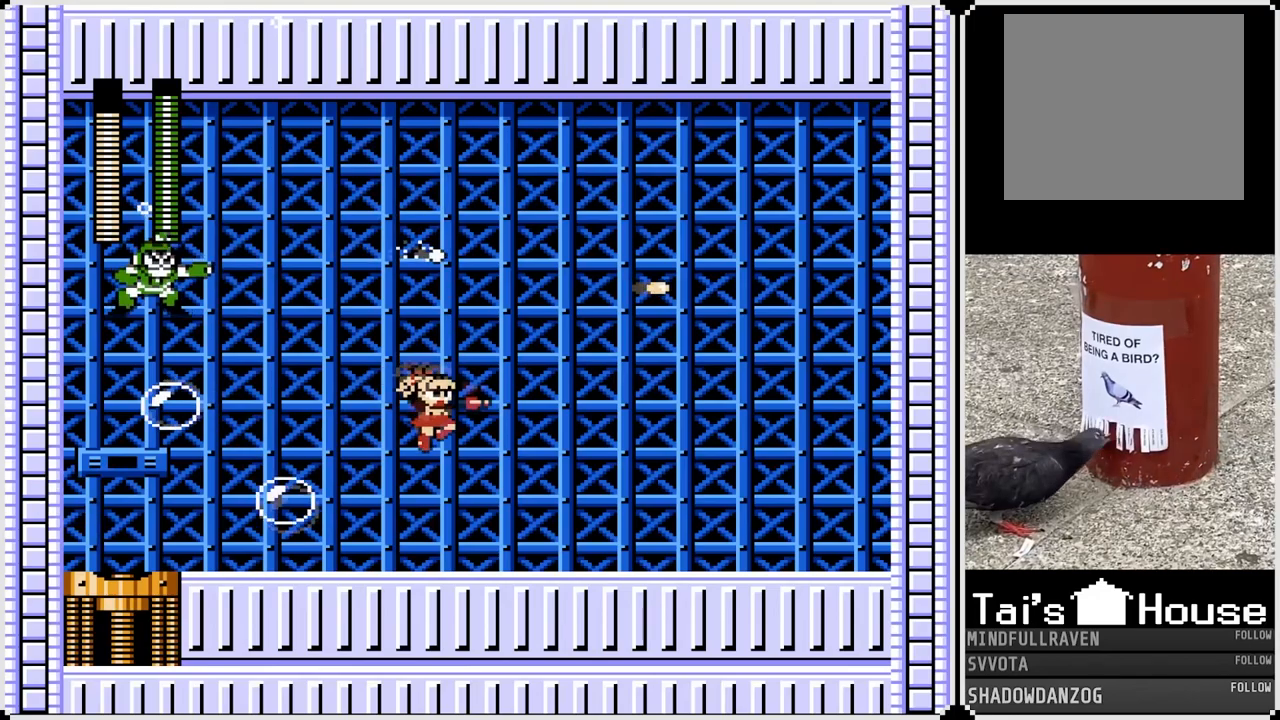
{"buttons": ["SQUARE"], "left_stick": "center", "right_stick": "center", "events": [[267, "DPAD_LEFT", "down"], [283, "DPAD_RIGHT", "up"], [300, "CROSS", "down"], [450, "SQUARE", "down"], [483, "DPAD_LEFT", "up"], [500, "CROSS", "up"]]}
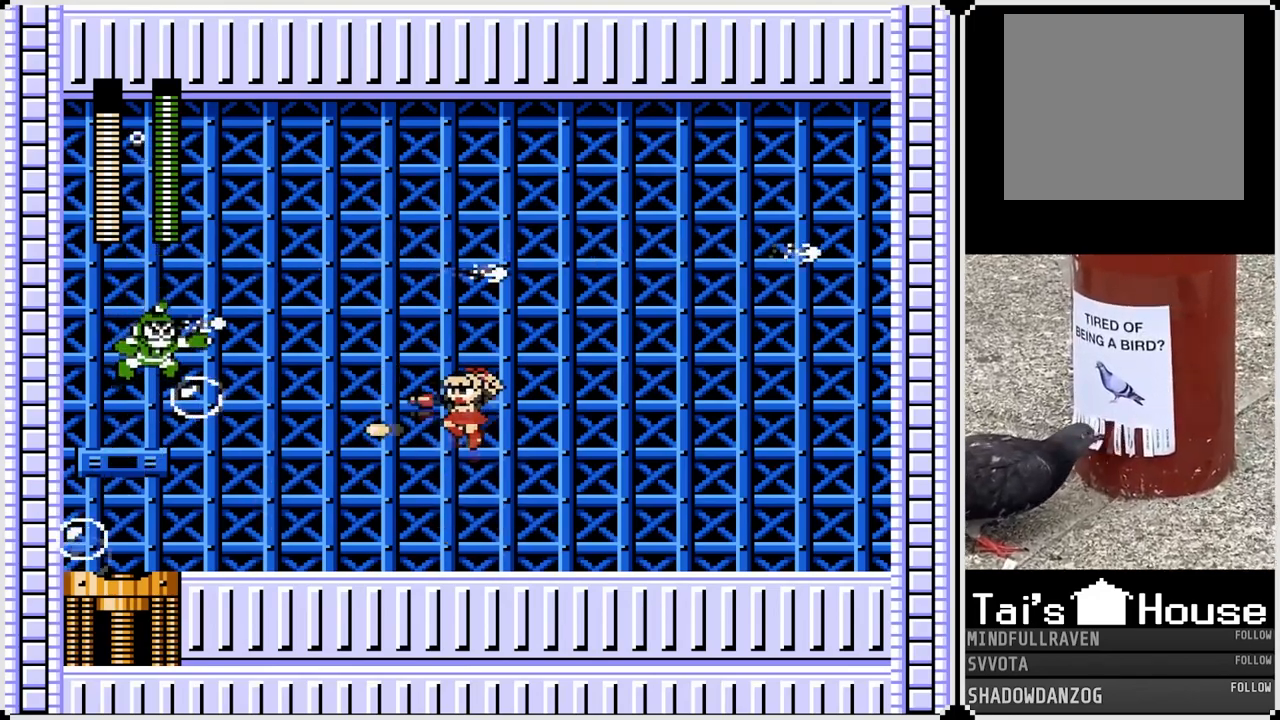
{"buttons": ["SQUARE"], "left_stick": "center", "right_stick": "center", "events": [[50, "SQUARE", "up"], [150, "SQUARE", "down"], [217, "SQUARE", "up"], [283, "SQUARE", "down"], [367, "SQUARE", "up"], [450, "SQUARE", "down"]]}
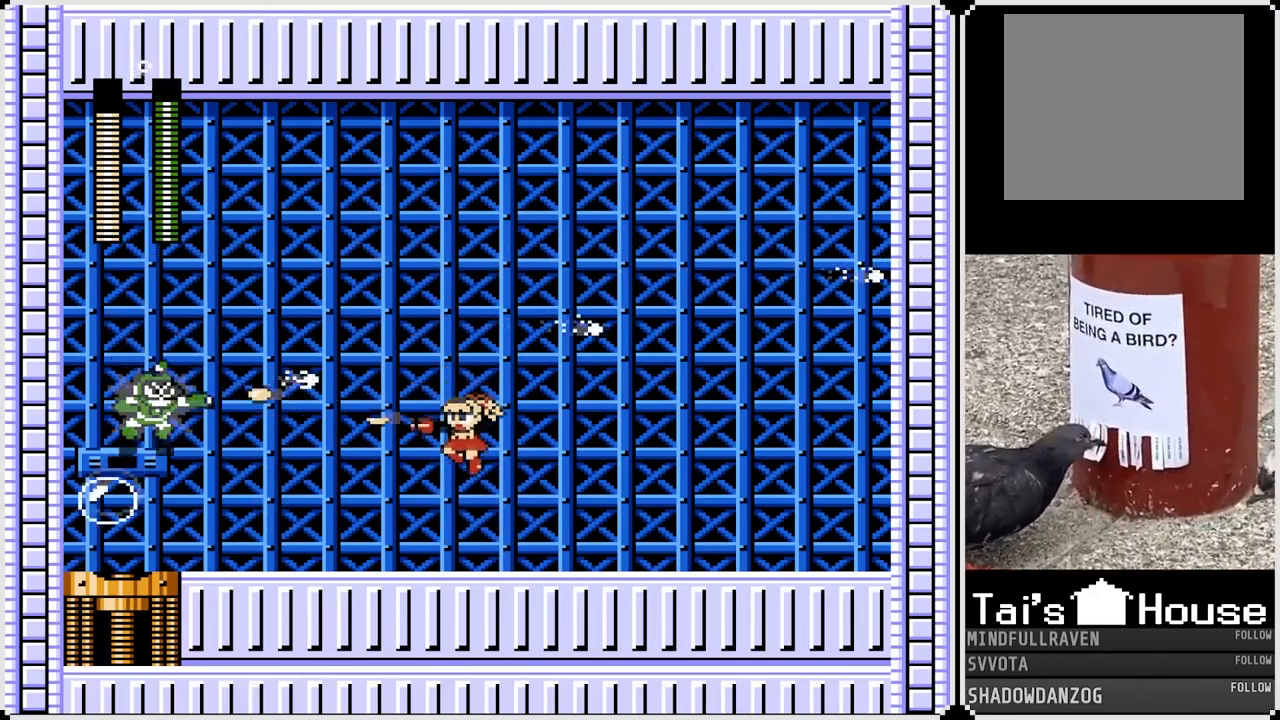
{"buttons": [], "left_stick": "center", "right_stick": "center", "events": [[17, "SQUARE", "up"], [100, "SQUARE", "down"], [167, "SQUARE", "up"], [250, "SQUARE", "down"], [333, "SQUARE", "up"], [383, "SQUARE", "down"], [467, "SQUARE", "up"]]}
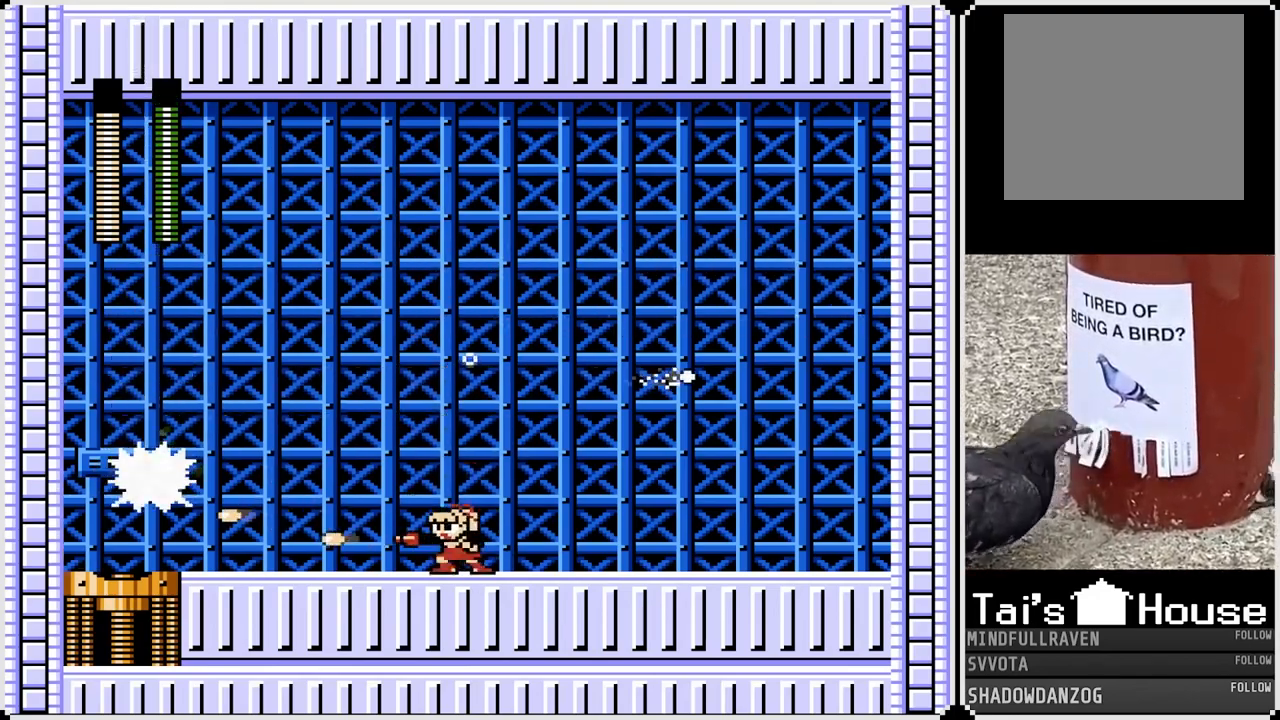
{"buttons": ["SQUARE"], "left_stick": "center", "right_stick": "center", "events": [[33, "SQUARE", "down"], [100, "SQUARE", "up"], [267, "SQUARE", "down"], [367, "SQUARE", "up"], [467, "SQUARE", "down"]]}
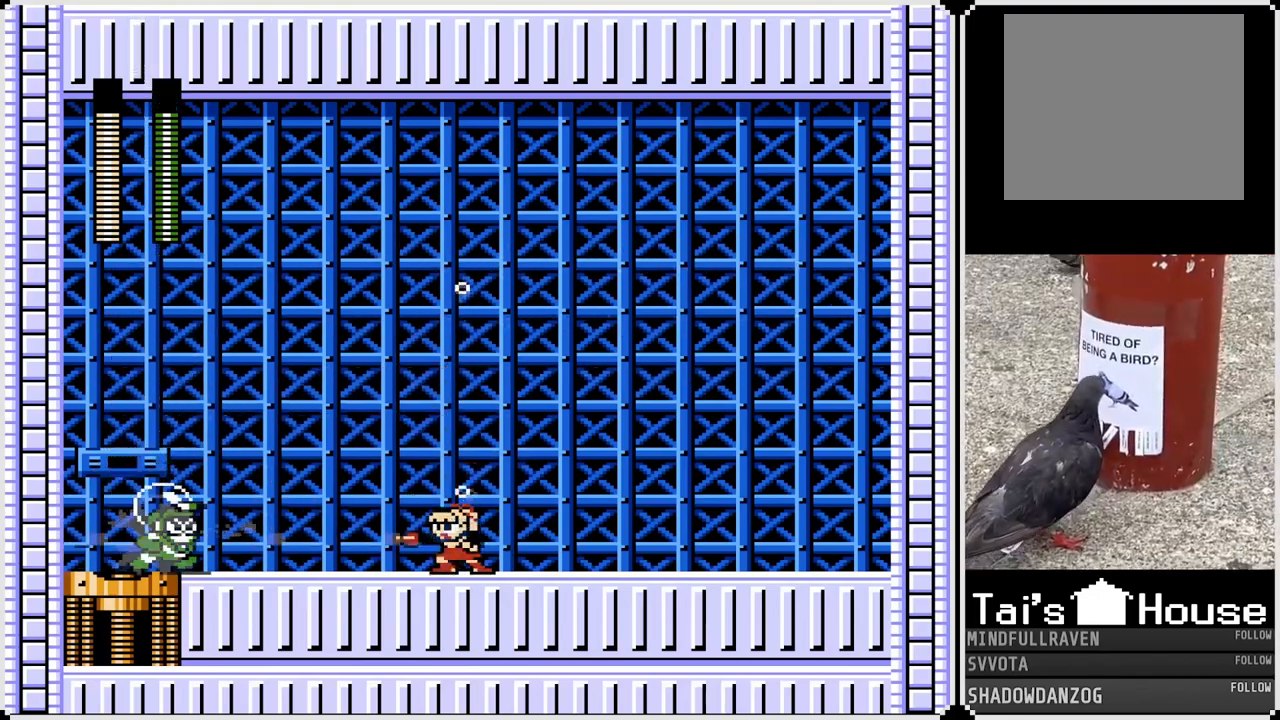
{"buttons": ["CROSS", "SQUARE", "DPAD_RIGHT"], "left_stick": "center", "right_stick": "center", "events": [[33, "SQUARE", "up"], [100, "SQUARE", "down"], [167, "SQUARE", "up"], [200, "DPAD_RIGHT", "down"], [200, "SQUARE", "down"], [217, "CROSS", "down"]]}
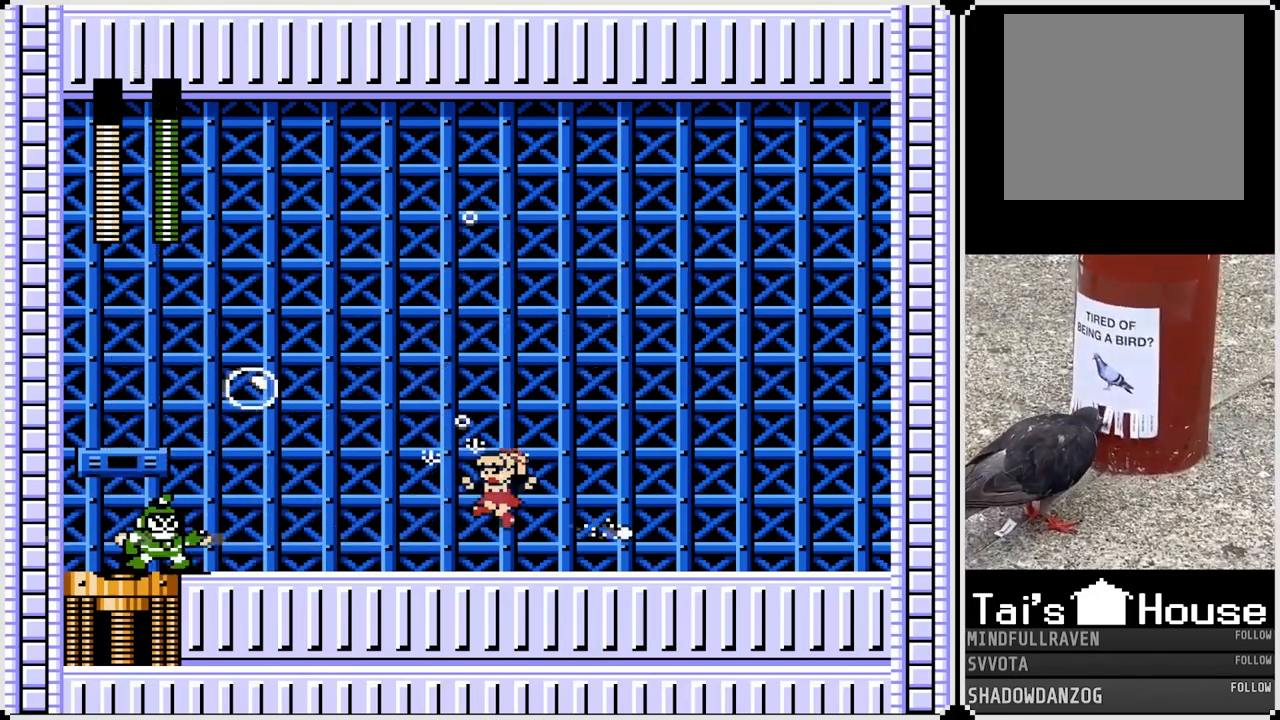
{"buttons": [], "left_stick": "center", "right_stick": "center", "events": [[17, "CROSS", "up"], [17, "SQUARE", "up"], [183, "DPAD_LEFT", "down"], [183, "DPAD_RIGHT", "up"], [233, "CROSS", "down"], [250, "CROSS", "up"], [250, "SQUARE", "down"], [350, "SQUARE", "up"], [383, "DPAD_LEFT", "up"]]}
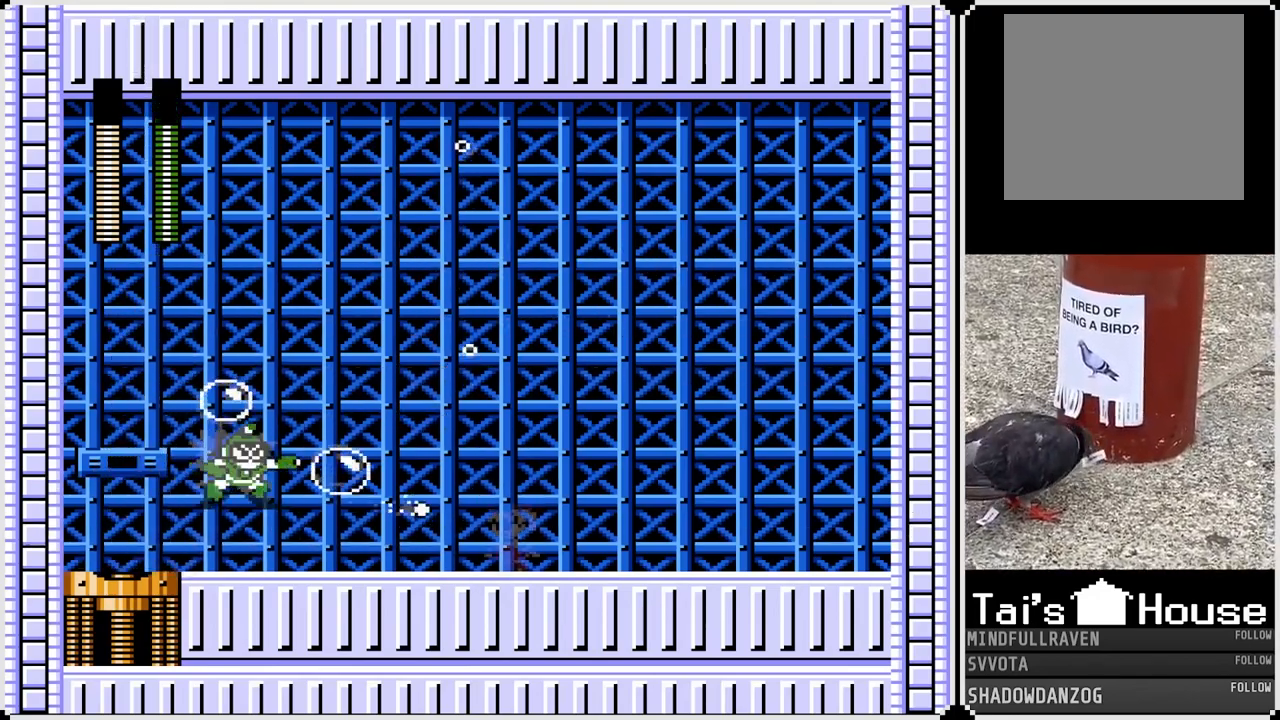
{"buttons": ["CROSS", "SQUARE", "DPAD_LEFT"], "left_stick": "center", "right_stick": "center", "events": [[17, "DPAD_RIGHT", "down"], [183, "CROSS", "down"], [283, "DPAD_RIGHT", "up"], [300, "DPAD_LEFT", "down"], [467, "SQUARE", "down"]]}
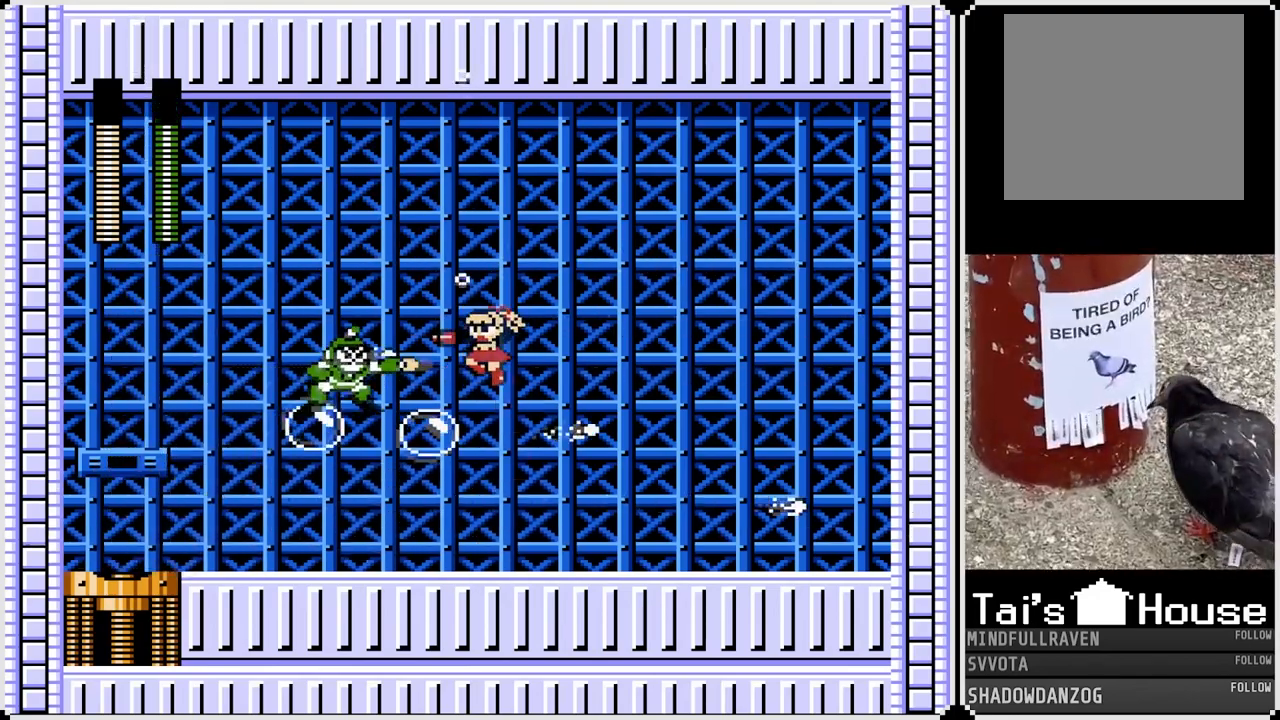
{"buttons": ["DPAD_LEFT"], "left_stick": "center", "right_stick": "center", "events": [[150, "SQUARE", "up"], [233, "SQUARE", "down"], [433, "SQUARE", "up"], [500, "CROSS", "up"]]}
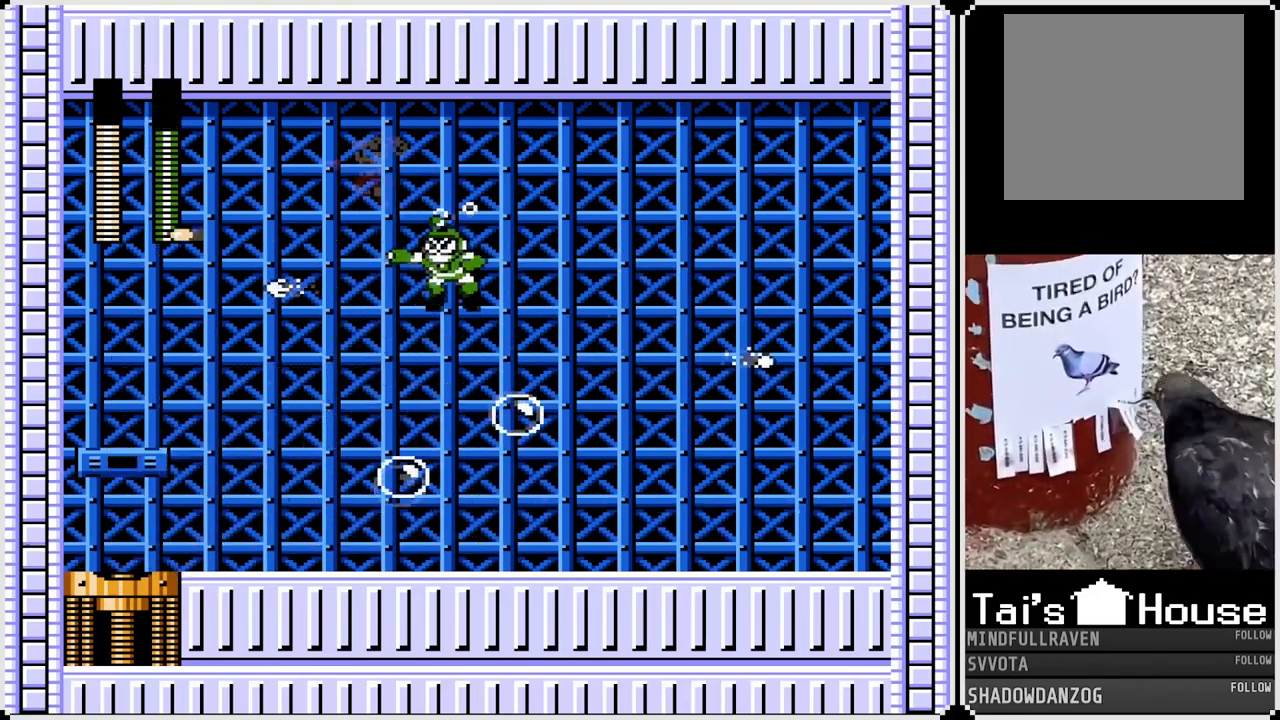
{"buttons": ["DPAD_LEFT"], "left_stick": "center", "right_stick": "center", "events": []}
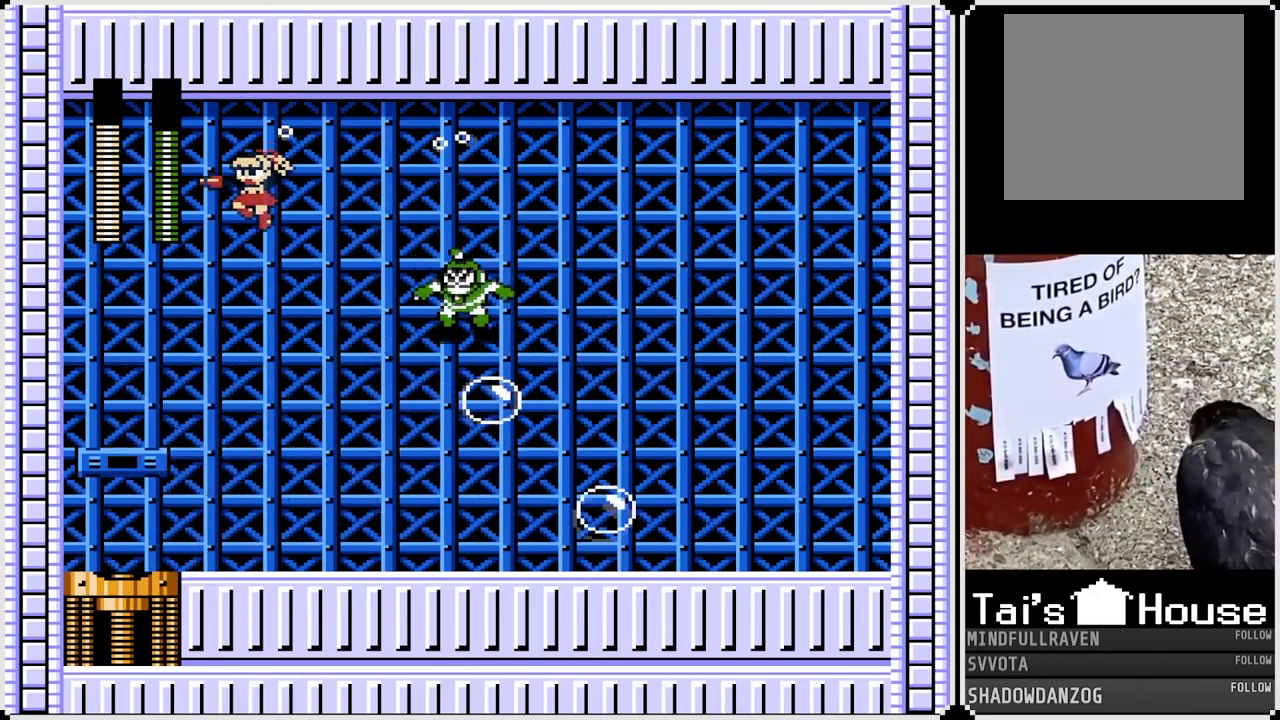
{"buttons": ["SQUARE", "DPAD_RIGHT"], "left_stick": "center", "right_stick": "center", "events": [[317, "DPAD_RIGHT", "down"], [333, "DPAD_LEFT", "up"], [483, "SQUARE", "down"]]}
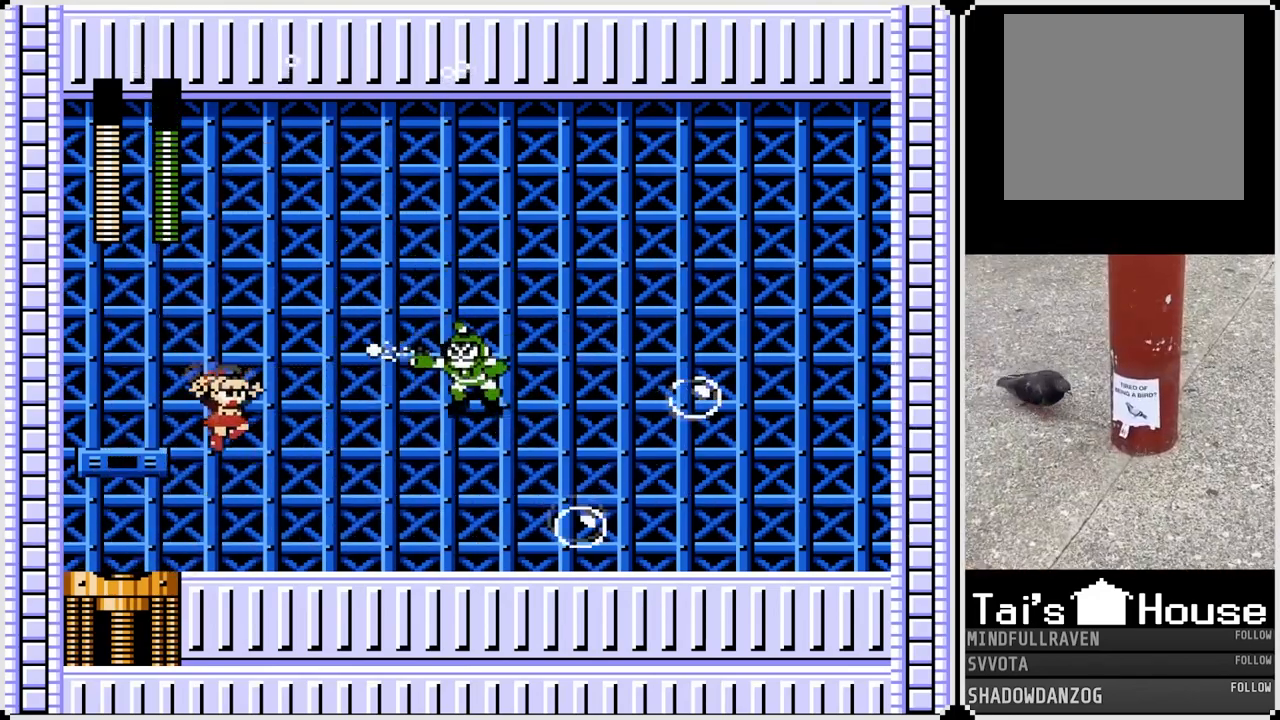
{"buttons": [], "left_stick": "center", "right_stick": "center", "events": [[33, "DPAD_RIGHT", "up"], [83, "SQUARE", "up"], [167, "SQUARE", "down"], [250, "SQUARE", "up"]]}
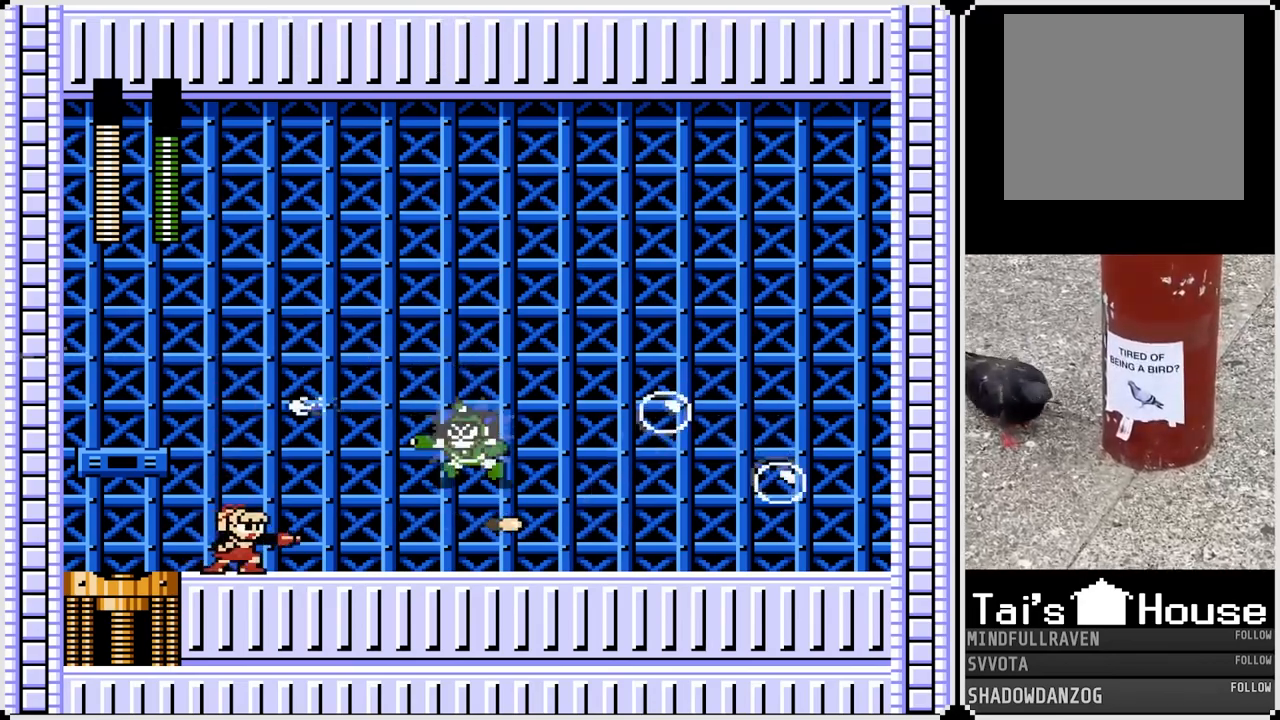
{"buttons": [], "left_stick": "center", "right_stick": "center", "events": [[100, "SQUARE", "down"], [200, "SQUARE", "up"], [267, "SQUARE", "down"], [350, "SQUARE", "up"], [417, "SQUARE", "down"], [483, "SQUARE", "up"]]}
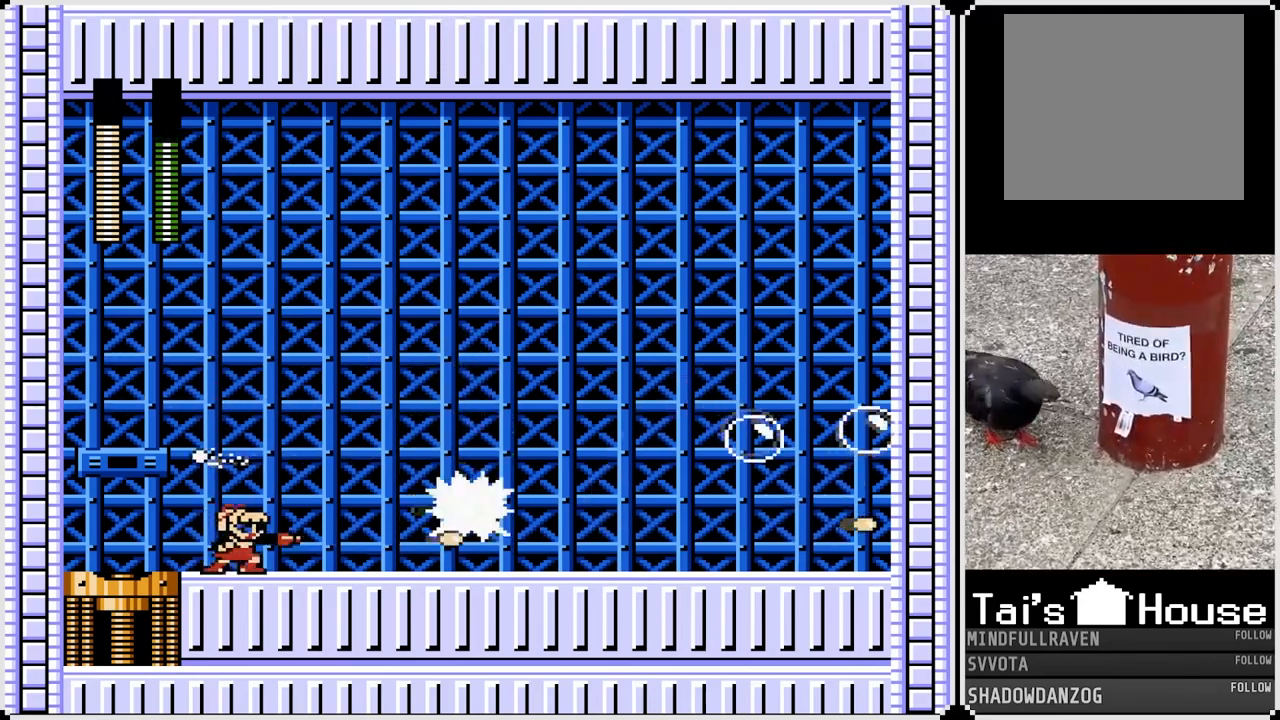
{"buttons": ["CROSS", "SQUARE"], "left_stick": "center", "right_stick": "center", "events": [[67, "SQUARE", "down"], [167, "CROSS", "down"]]}
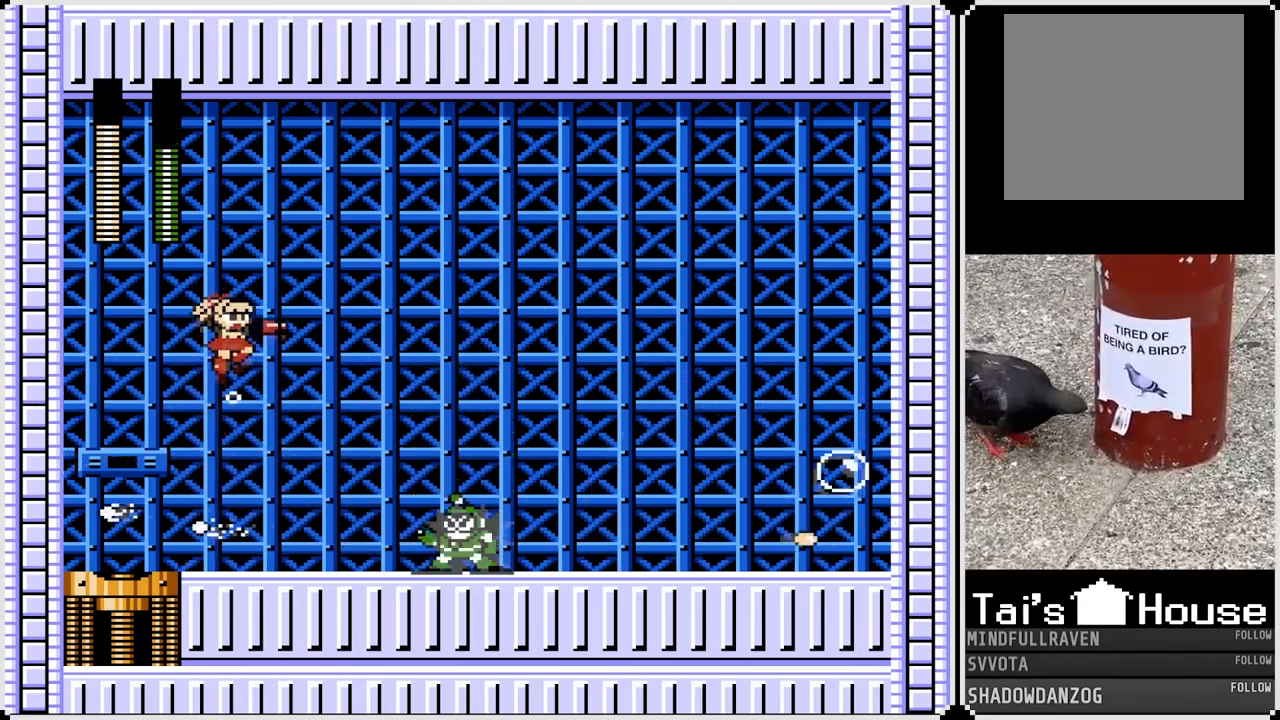
{"buttons": [], "left_stick": "center", "right_stick": "center", "events": [[33, "CROSS", "up"], [33, "SQUARE", "up"]]}
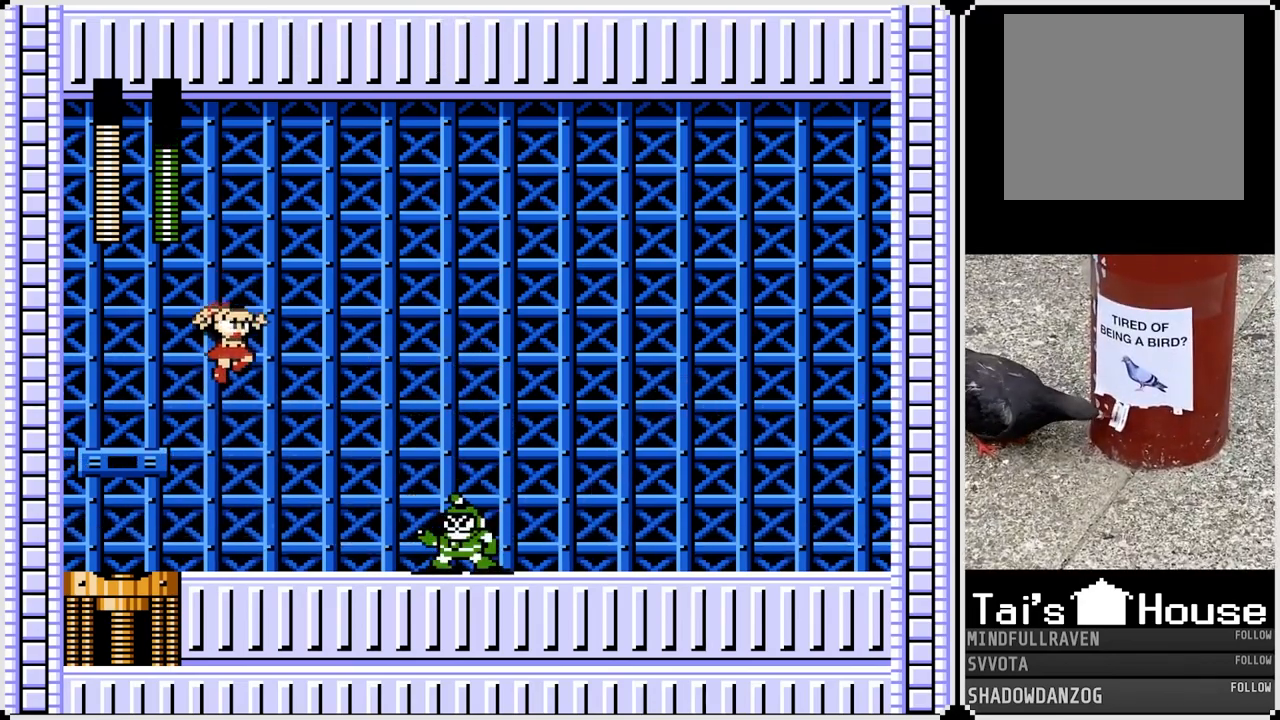
{"buttons": ["SQUARE"], "left_stick": "center", "right_stick": "center", "events": [[83, "SQUARE", "down"], [217, "SQUARE", "up"], [250, "SQUARE", "down"], [367, "SQUARE", "up"], [417, "SQUARE", "down"]]}
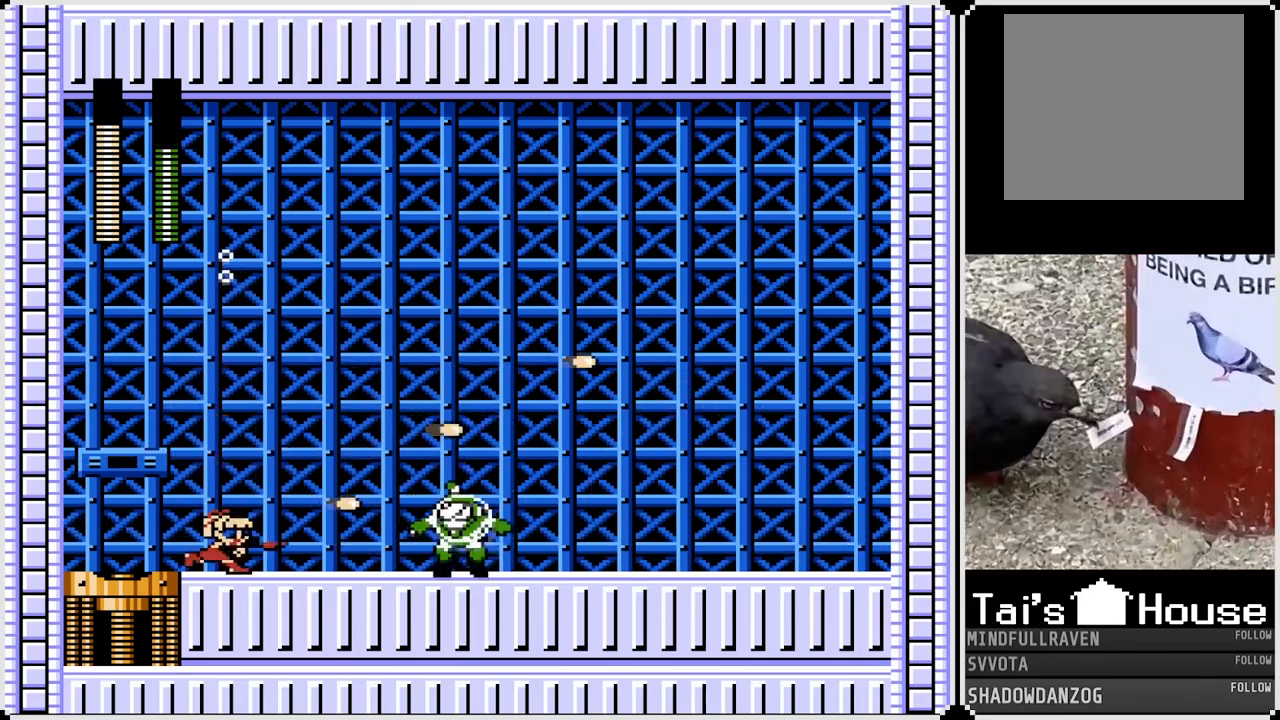
{"buttons": ["CROSS", "SQUARE", "DPAD_LEFT"], "left_stick": "center", "right_stick": "center", "events": [[17, "SQUARE", "up"], [50, "SQUARE", "down"], [150, "SQUARE", "up"], [267, "CROSS", "down"], [317, "DPAD_LEFT", "down"], [317, "SQUARE", "down"]]}
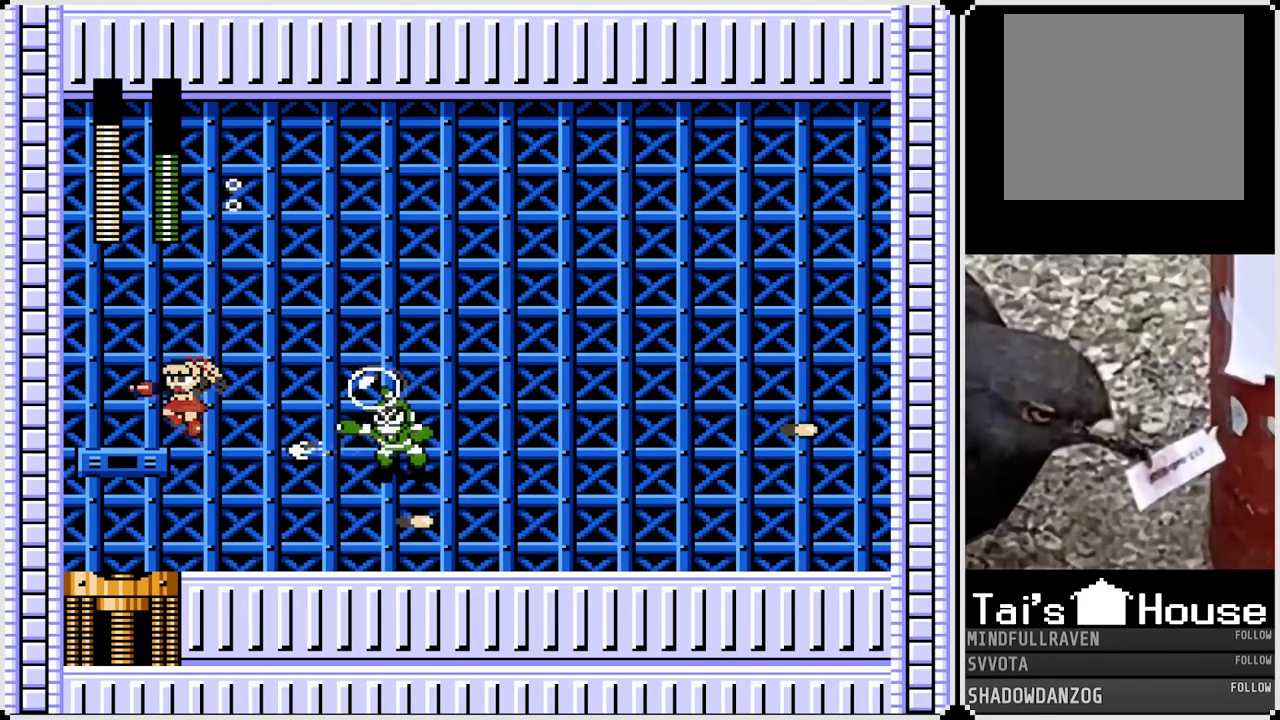
{"buttons": ["CROSS", "SQUARE", "DPAD_RIGHT"], "left_stick": "center", "right_stick": "center", "events": [[50, "DPAD_RIGHT", "down"], [67, "DPAD_LEFT", "up"]]}
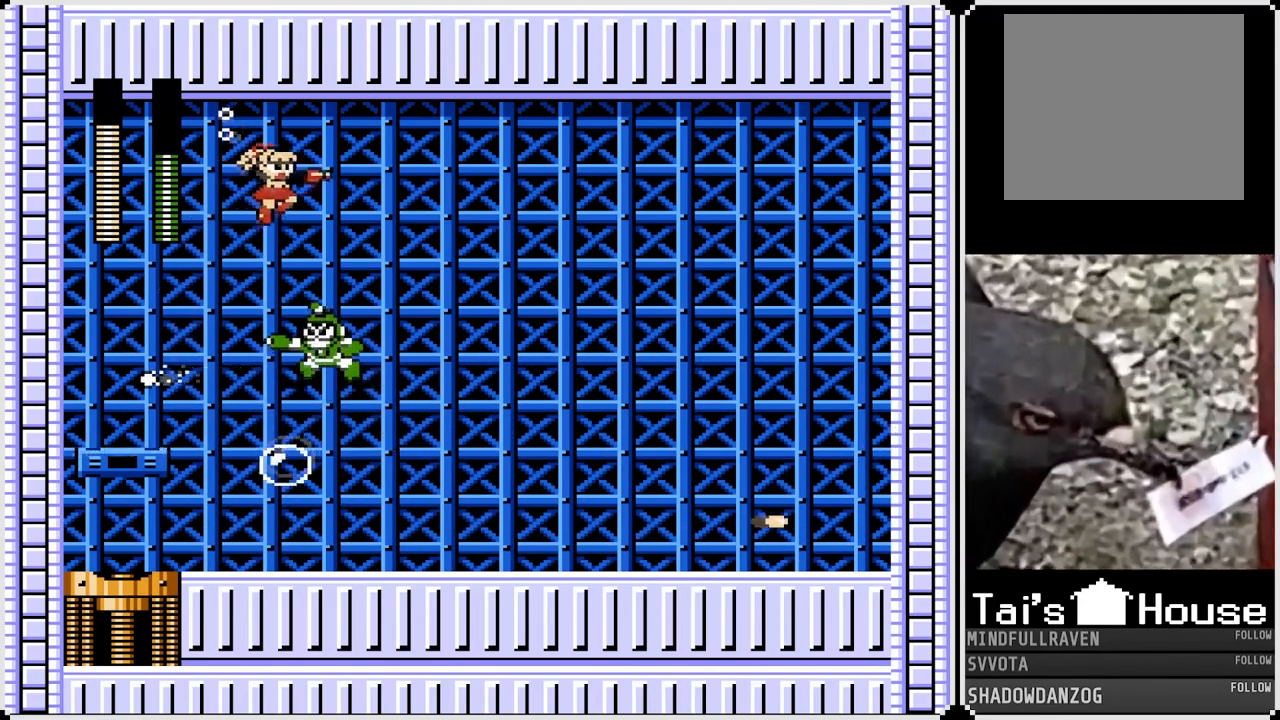
{"buttons": ["DPAD_RIGHT"], "left_stick": "center", "right_stick": "center", "events": [[17, "CROSS", "up"], [17, "SQUARE", "up"]]}
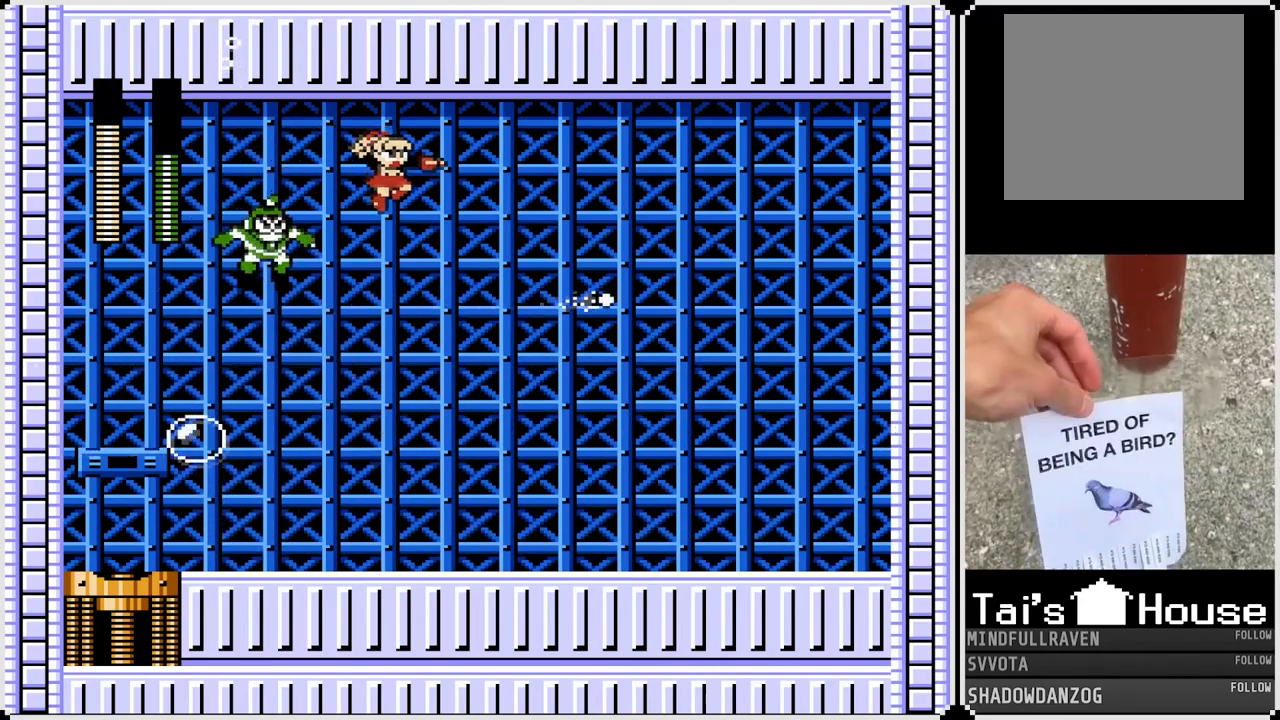
{"buttons": ["SQUARE", "DPAD_RIGHT"], "left_stick": "center", "right_stick": "center", "events": [[417, "SQUARE", "down"]]}